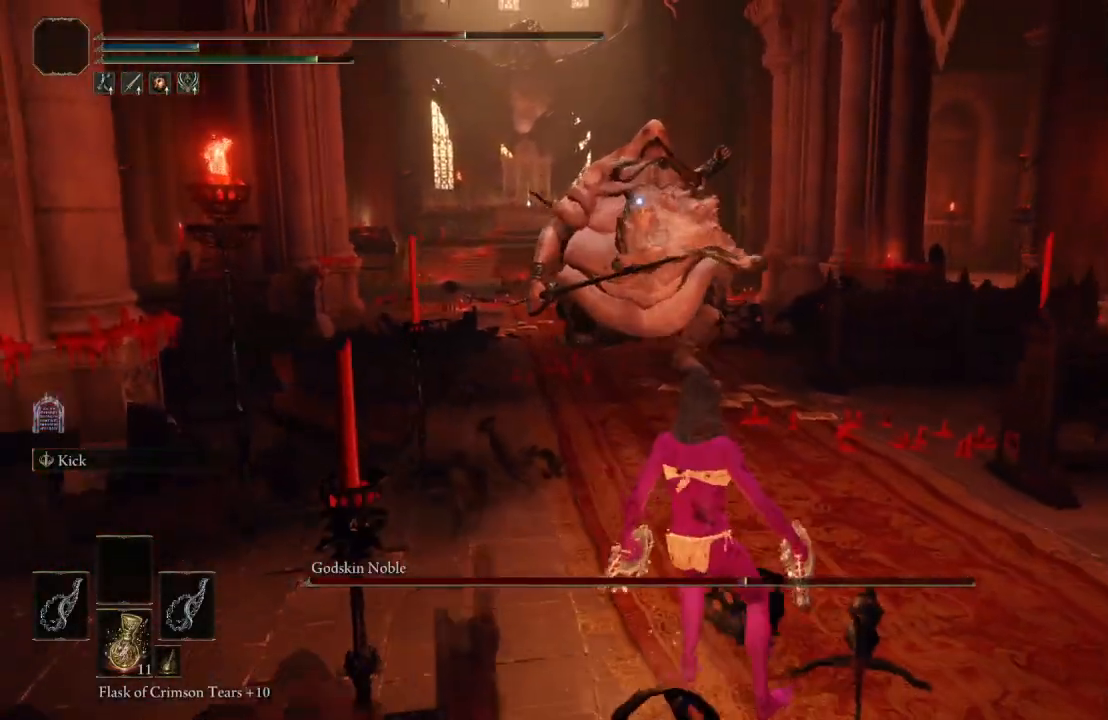
Gameplay with a controller (Xbox layout); each line is a JSON object with the inputs held at the frame after it. "events" lists button and stick changes between this image and that frame as [ms after this image, input, new state], when the widget could be followed in between.
{"buttons": [], "left_stick": "down-right", "right_stick": "center", "events": [[67, "left_stick", "down-right"]]}
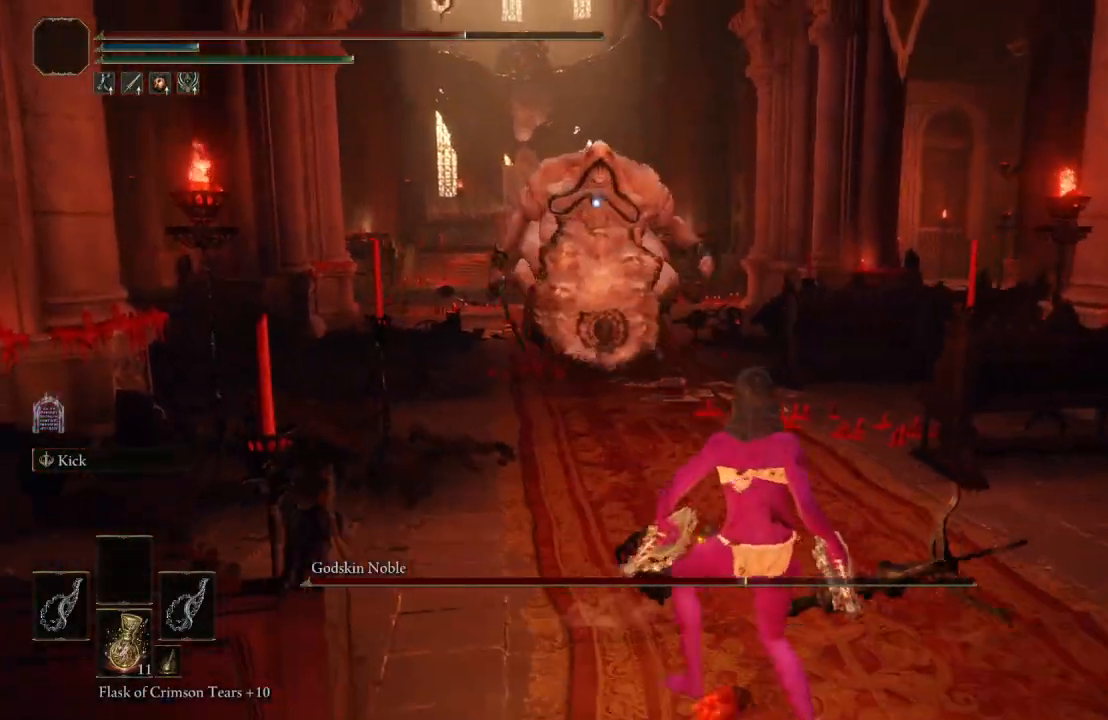
{"buttons": [], "left_stick": "down-right", "right_stick": "center", "events": [[67, "left_stick", "center"], [367, "left_stick", "down-right"]]}
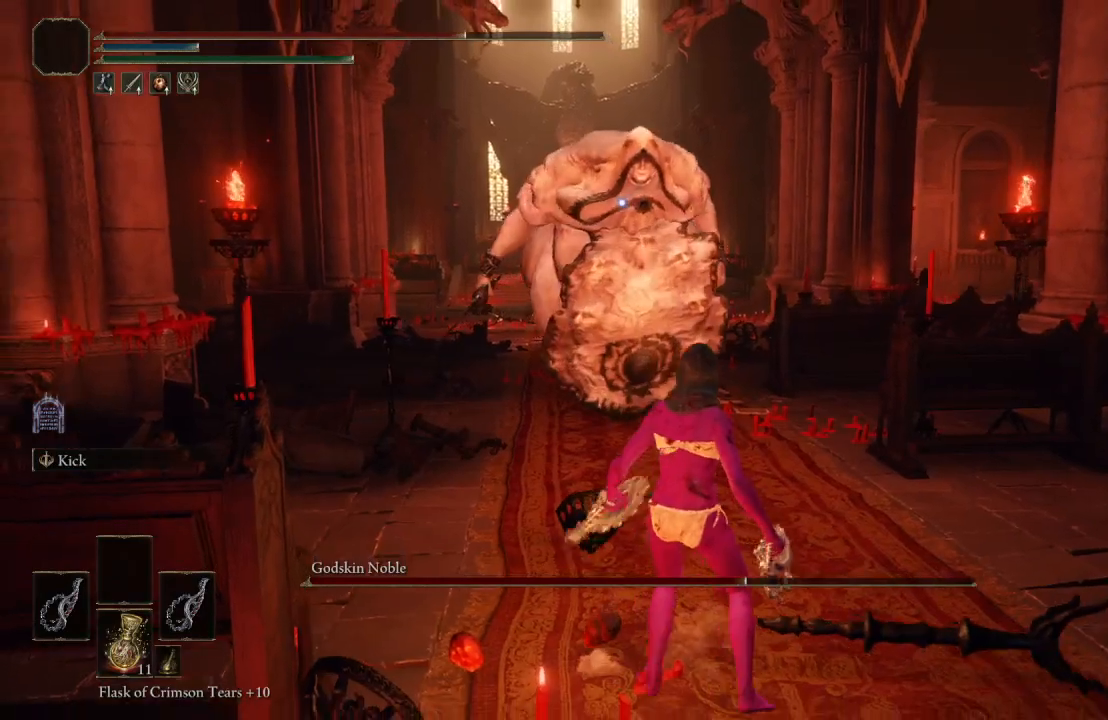
{"buttons": [], "left_stick": "down", "right_stick": "center", "events": [[283, "left_stick", "down"]]}
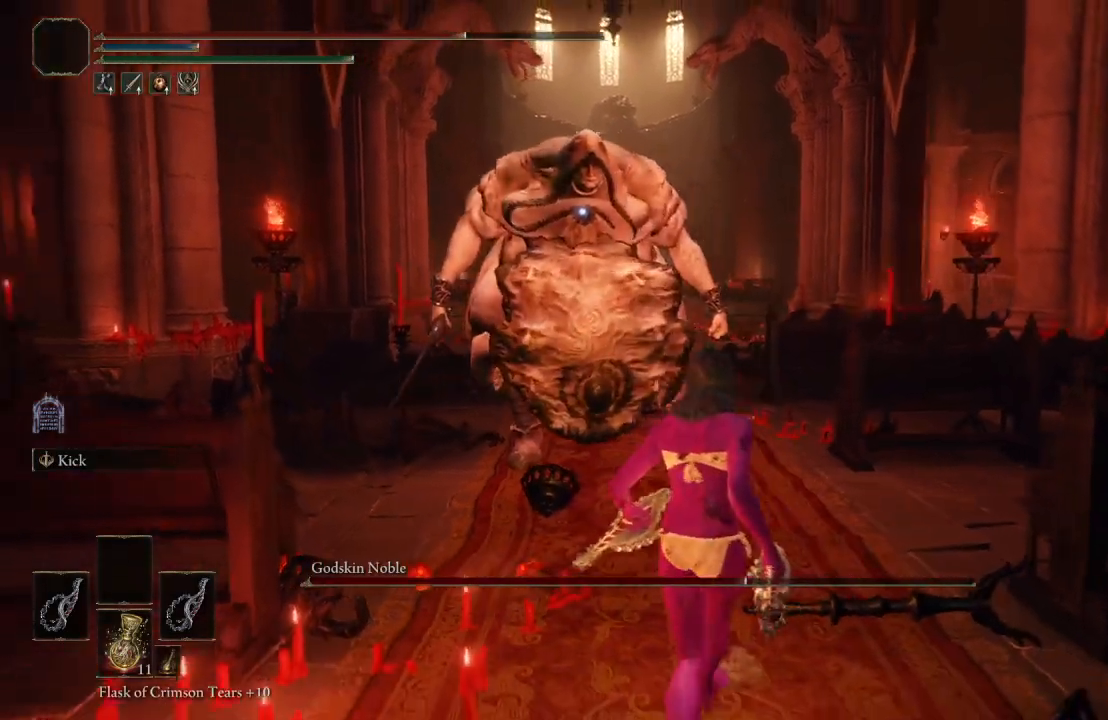
{"buttons": [], "left_stick": "down", "right_stick": "center", "events": []}
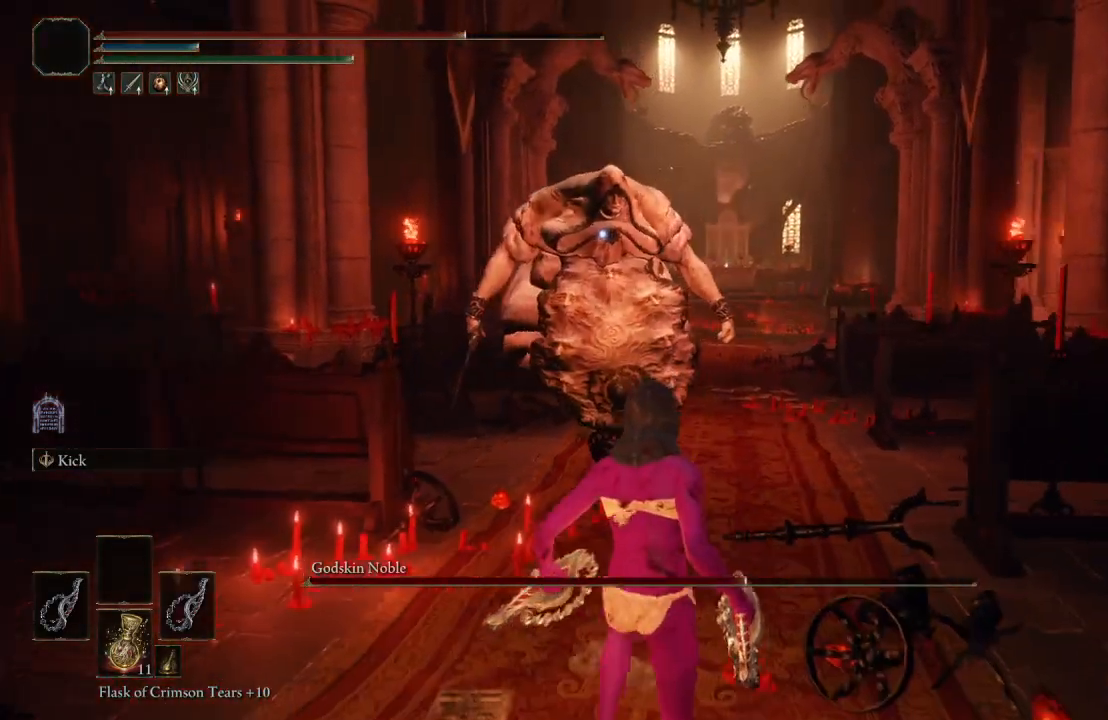
{"buttons": [], "left_stick": "down-right", "right_stick": "center", "events": [[17, "left_stick", "down-right"]]}
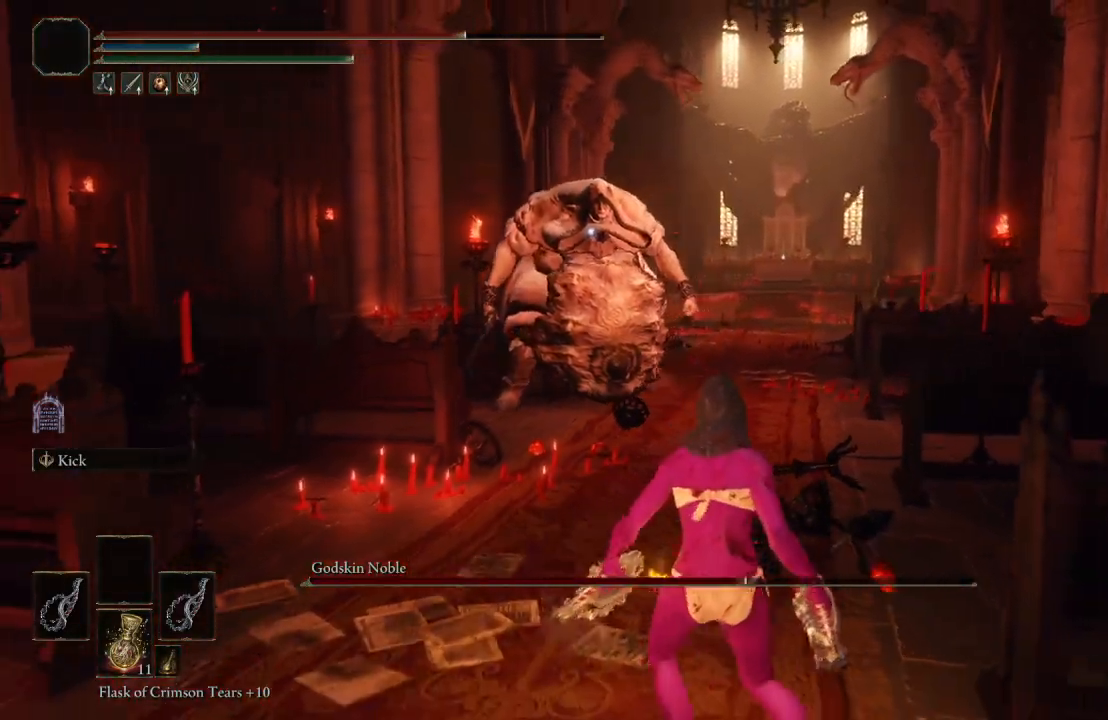
{"buttons": [], "left_stick": "up-right", "right_stick": "center", "events": [[150, "left_stick", "center"], [450, "left_stick", "up-right"]]}
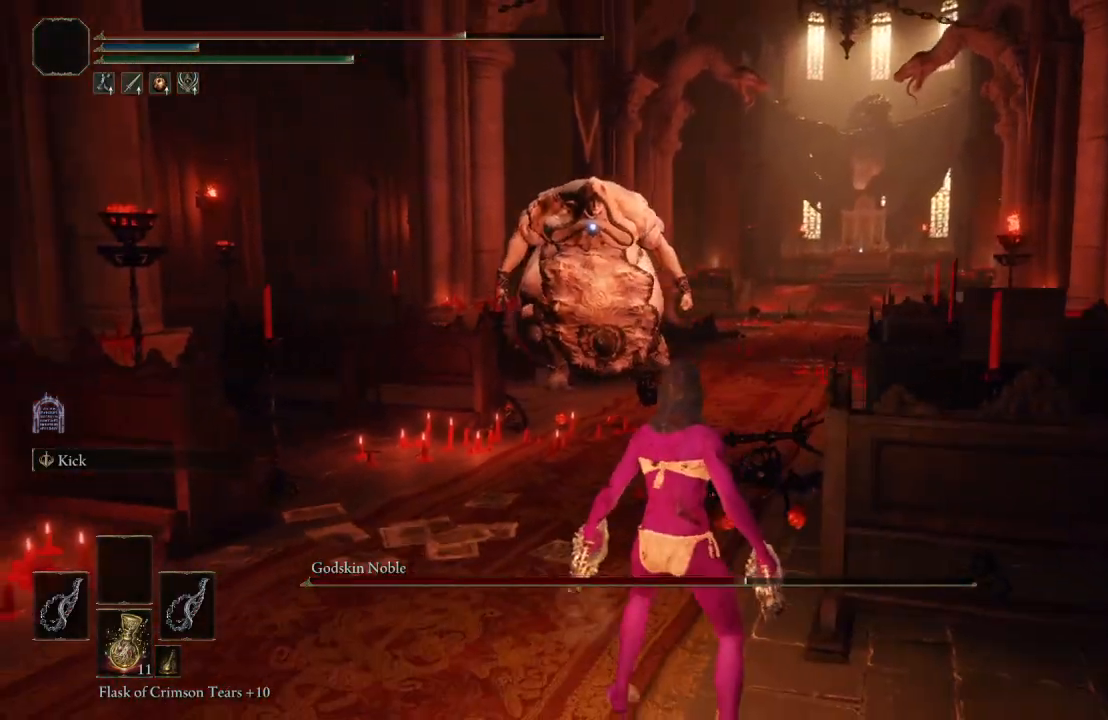
{"buttons": [], "left_stick": "up-left", "right_stick": "center", "events": [[150, "left_stick", "up-left"]]}
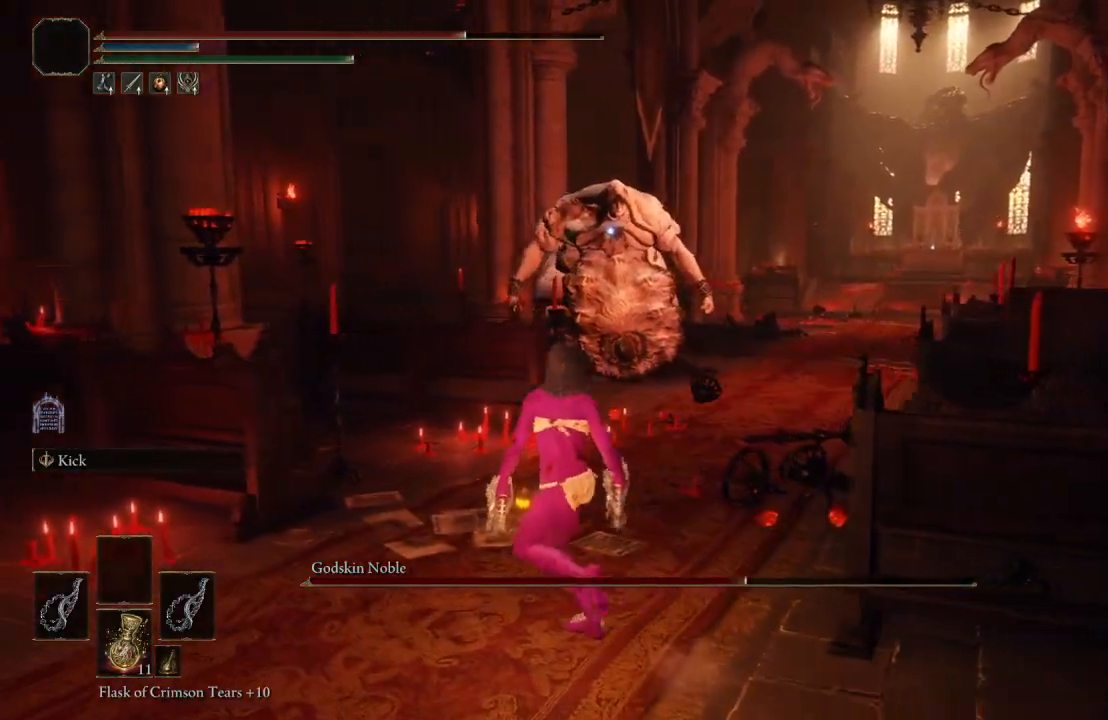
{"buttons": [], "left_stick": "down", "right_stick": "center", "events": [[450, "left_stick", "down-left"], [500, "left_stick", "down"]]}
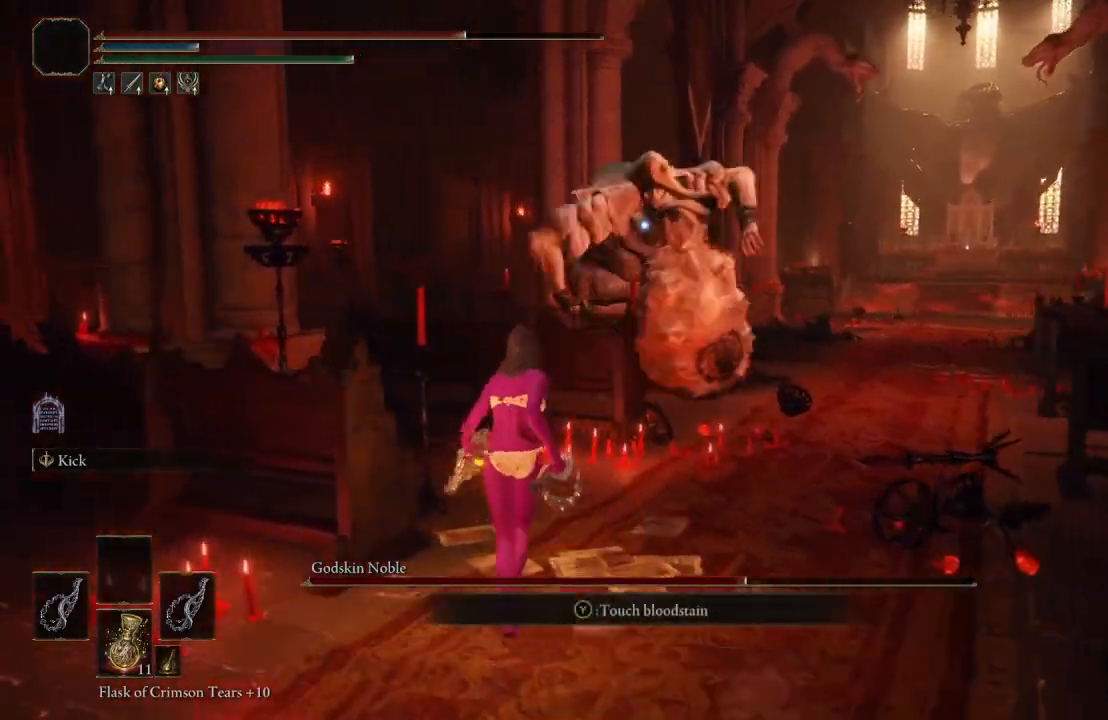
{"buttons": [], "left_stick": "down", "right_stick": "center", "events": [[183, "left_stick", "right"], [233, "left_stick", "up-right"], [350, "left_stick", "down-right"], [450, "left_stick", "down"]]}
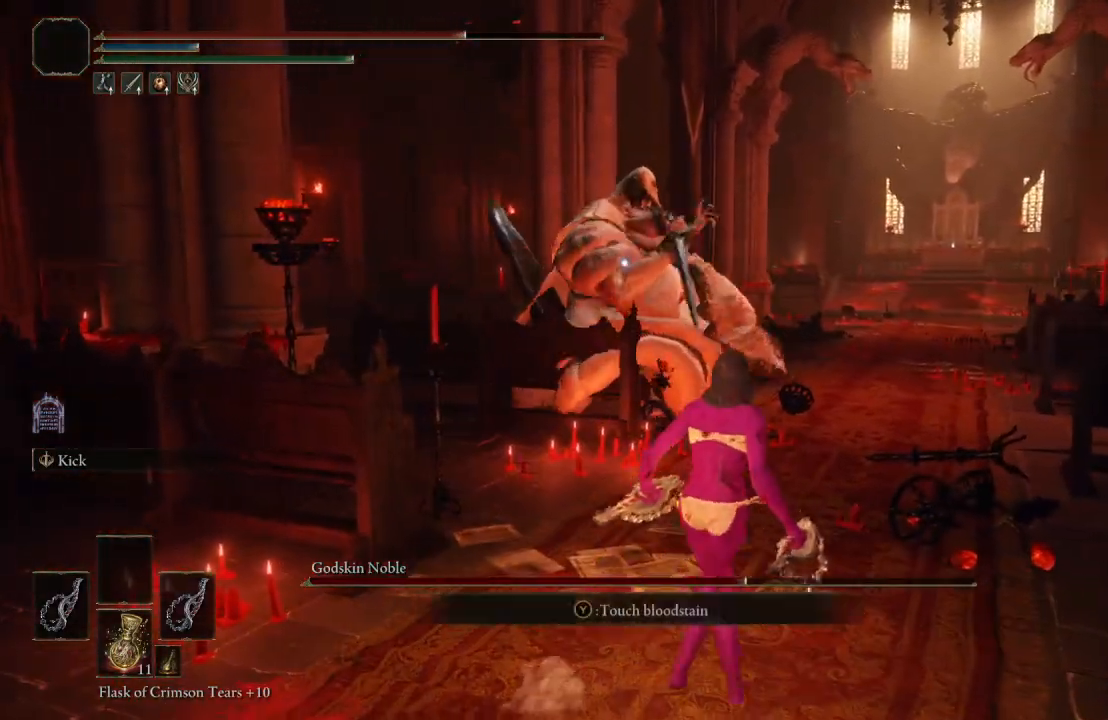
{"buttons": [], "left_stick": "down", "right_stick": "center", "events": [[33, "B", "down"], [133, "B", "up"]]}
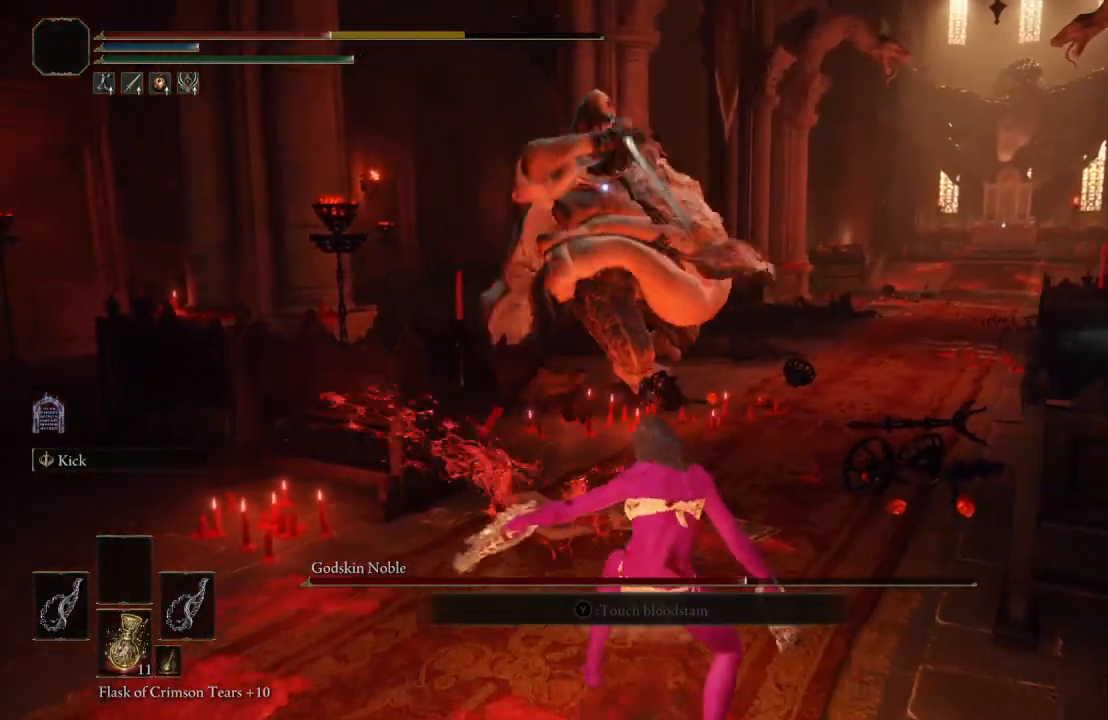
{"buttons": [], "left_stick": "down", "right_stick": "center", "events": [[100, "B", "down"], [233, "B", "up"]]}
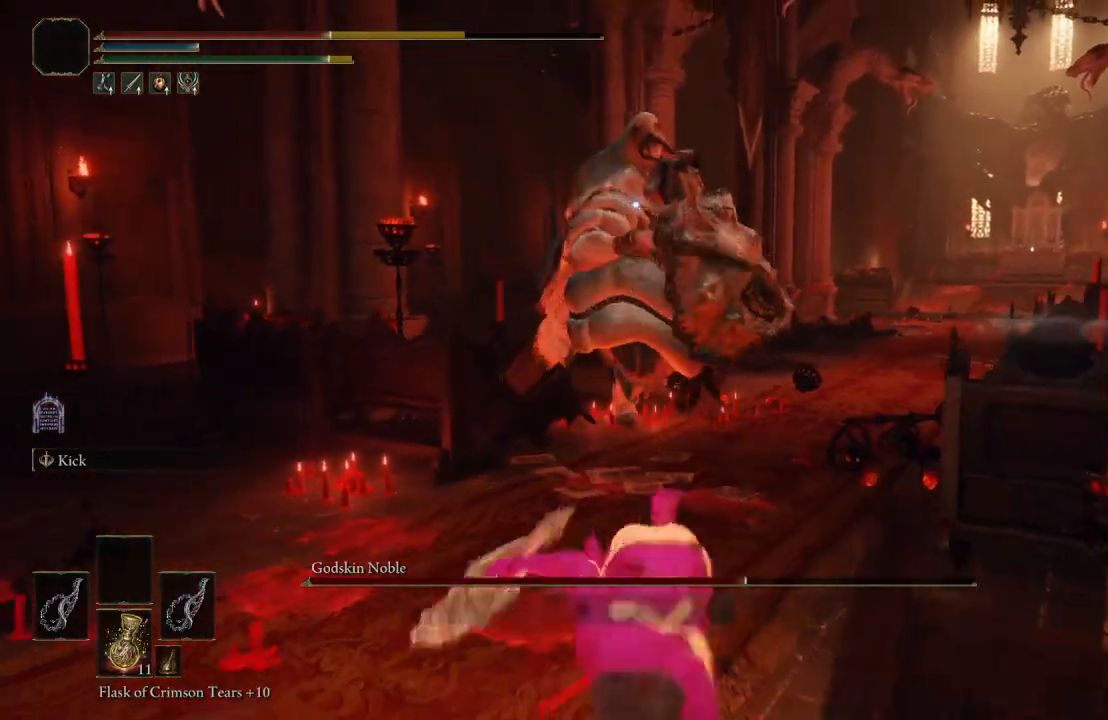
{"buttons": ["X"], "left_stick": "down", "right_stick": "center", "events": [[383, "X", "down"]]}
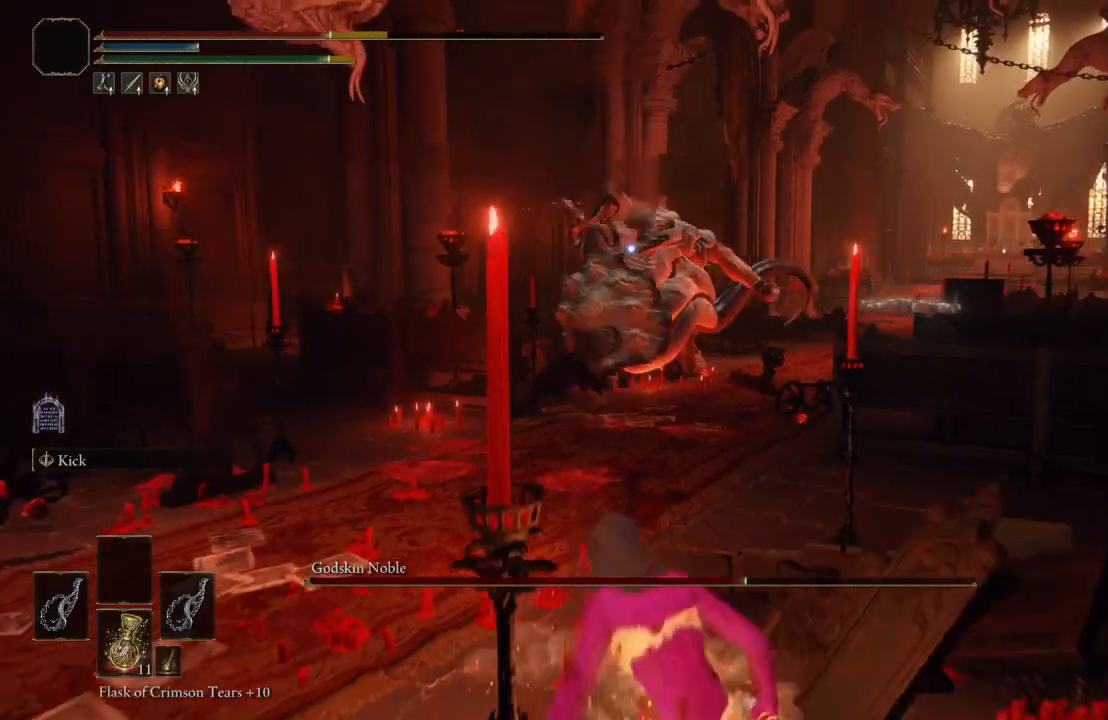
{"buttons": [], "left_stick": "down-left", "right_stick": "center", "events": [[67, "X", "up"], [233, "left_stick", "down-left"]]}
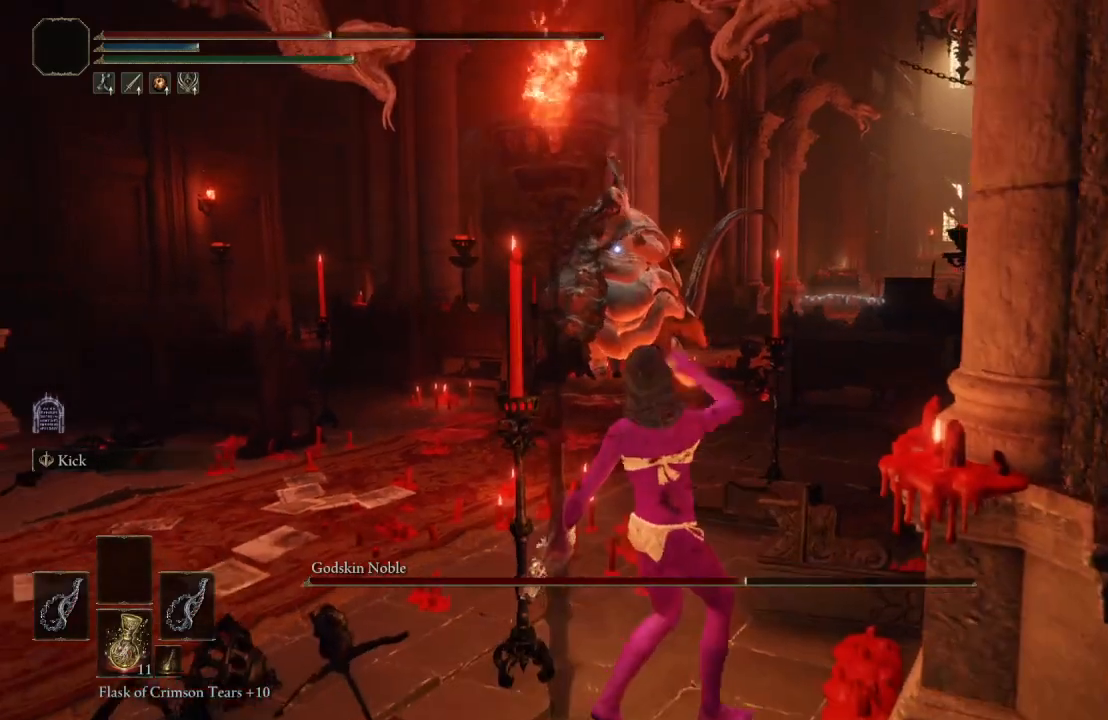
{"buttons": [], "left_stick": "down-left", "right_stick": "center", "events": []}
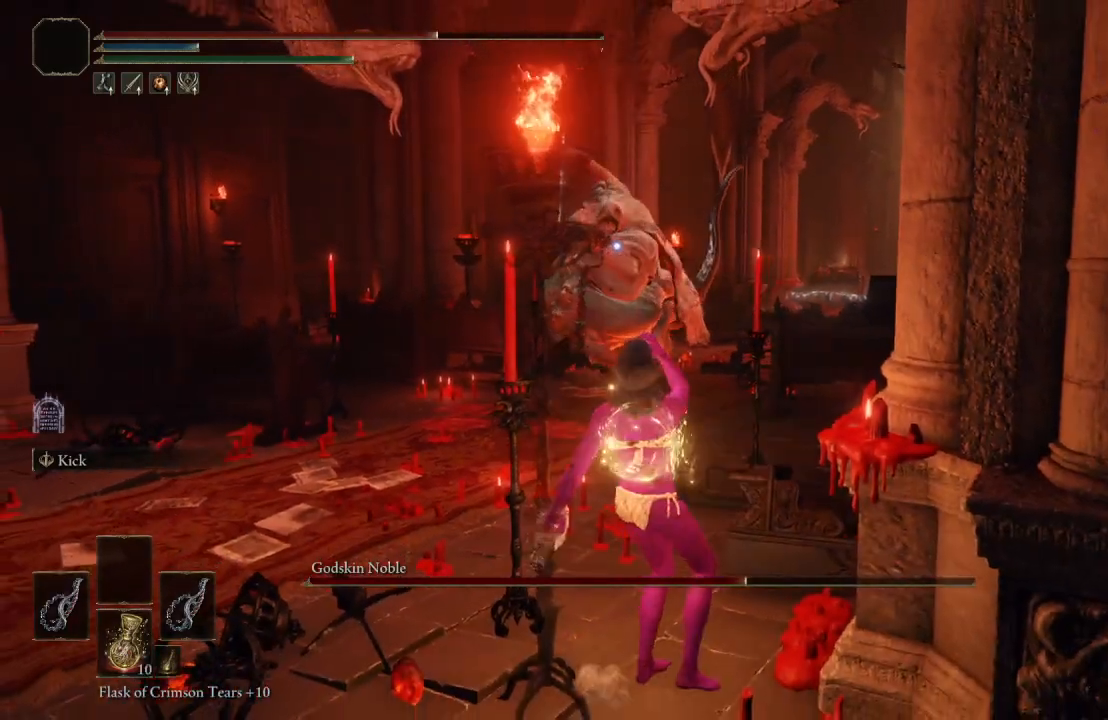
{"buttons": [], "left_stick": "down-left", "right_stick": "center", "events": [[350, "B", "down"], [483, "B", "up"]]}
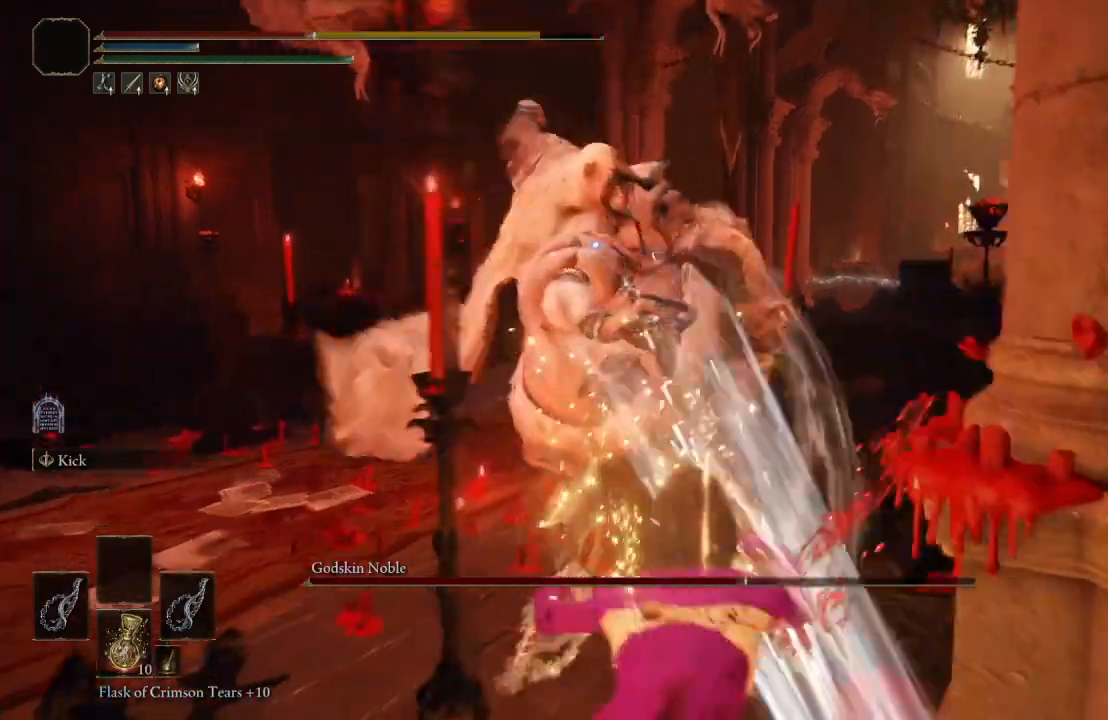
{"buttons": [], "left_stick": "up-left", "right_stick": "center", "events": [[50, "B", "down"], [300, "B", "up"], [317, "left_stick", "left"], [450, "left_stick", "up-left"]]}
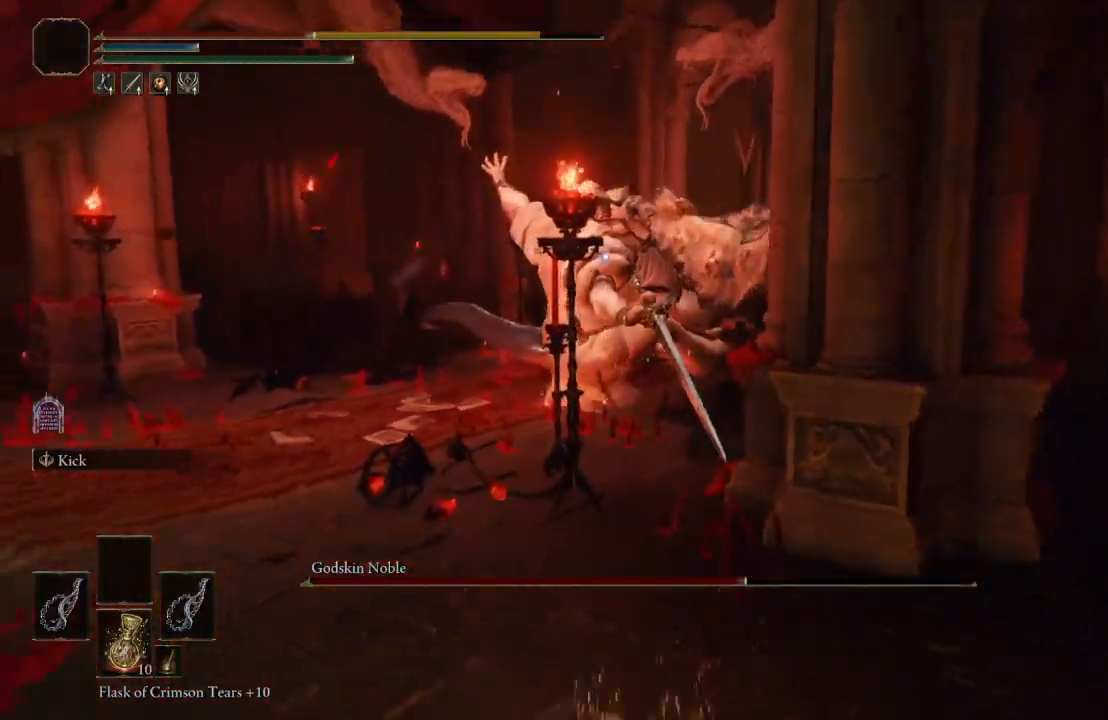
{"buttons": [], "left_stick": "up", "right_stick": "center", "events": [[133, "left_stick", "center"], [267, "left_stick", "up"], [350, "B", "down"], [483, "B", "up"]]}
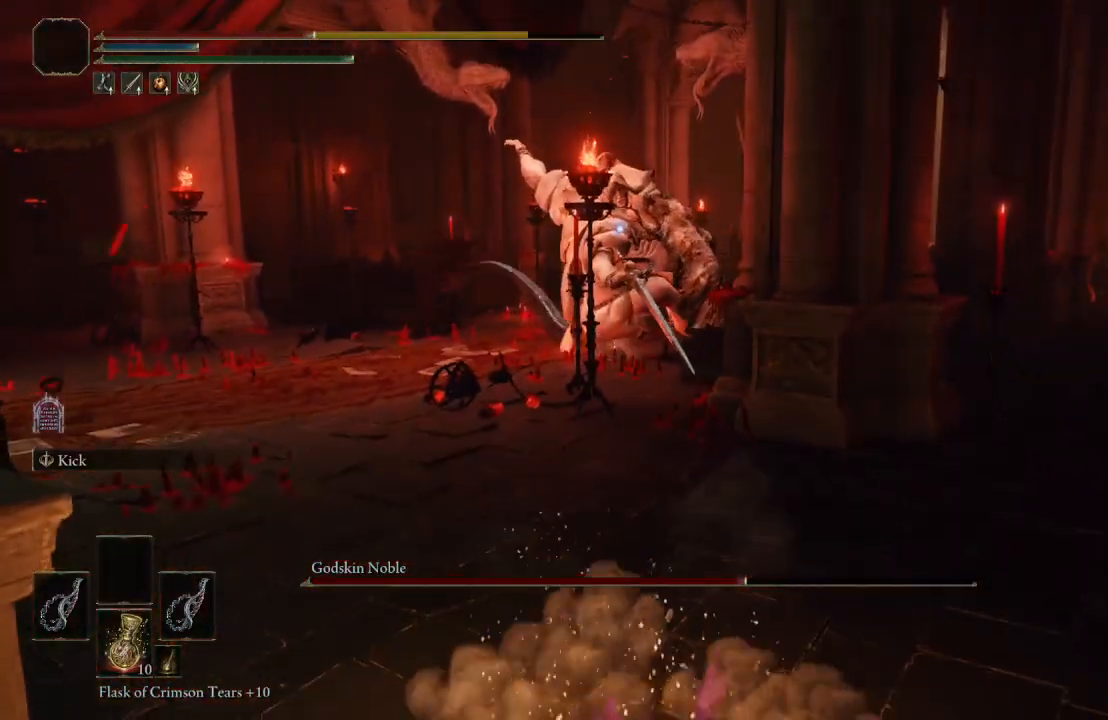
{"buttons": [], "left_stick": "up-left", "right_stick": "center", "events": [[33, "left_stick", "up-left"], [50, "B", "down"], [183, "B", "up"], [217, "B", "down"], [317, "B", "up"], [400, "B", "down"], [500, "B", "up"]]}
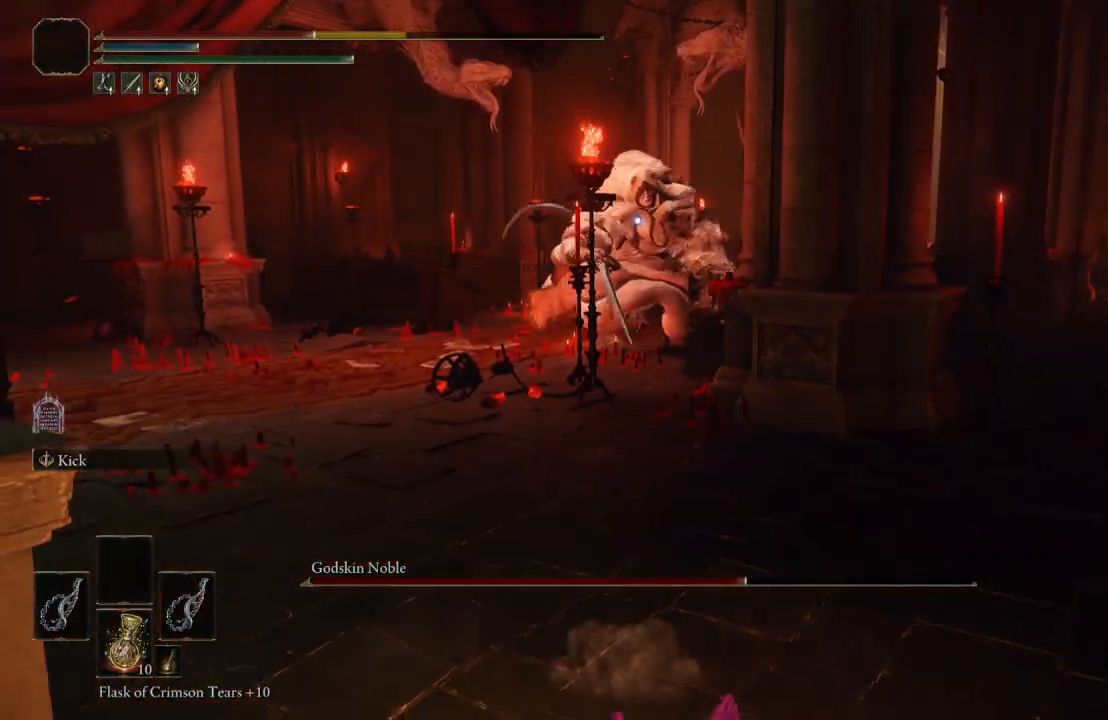
{"buttons": [], "left_stick": "up-left", "right_stick": "center", "events": []}
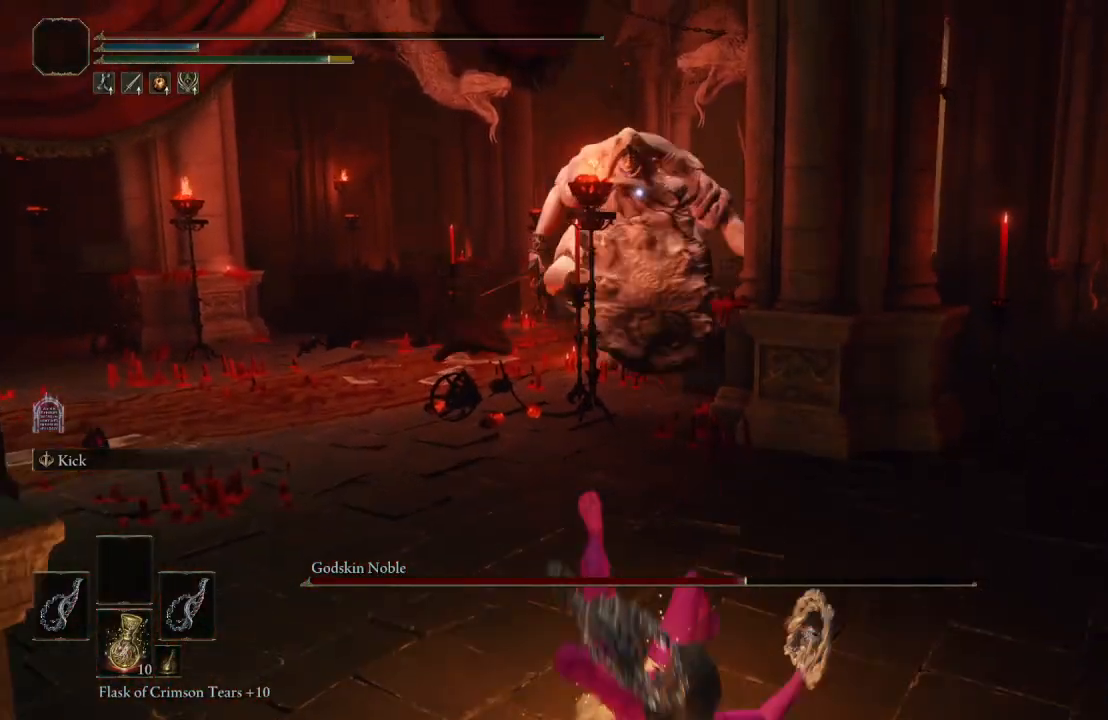
{"buttons": [], "left_stick": "up-left", "right_stick": "center", "events": []}
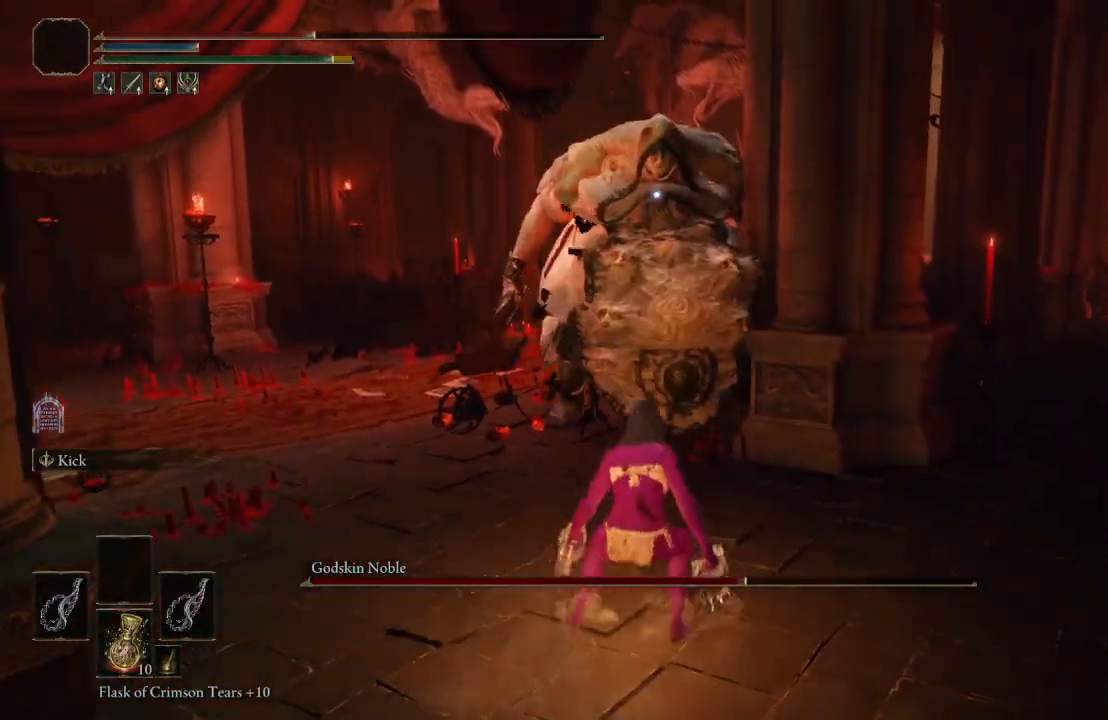
{"buttons": [], "left_stick": "up-left", "right_stick": "center", "events": []}
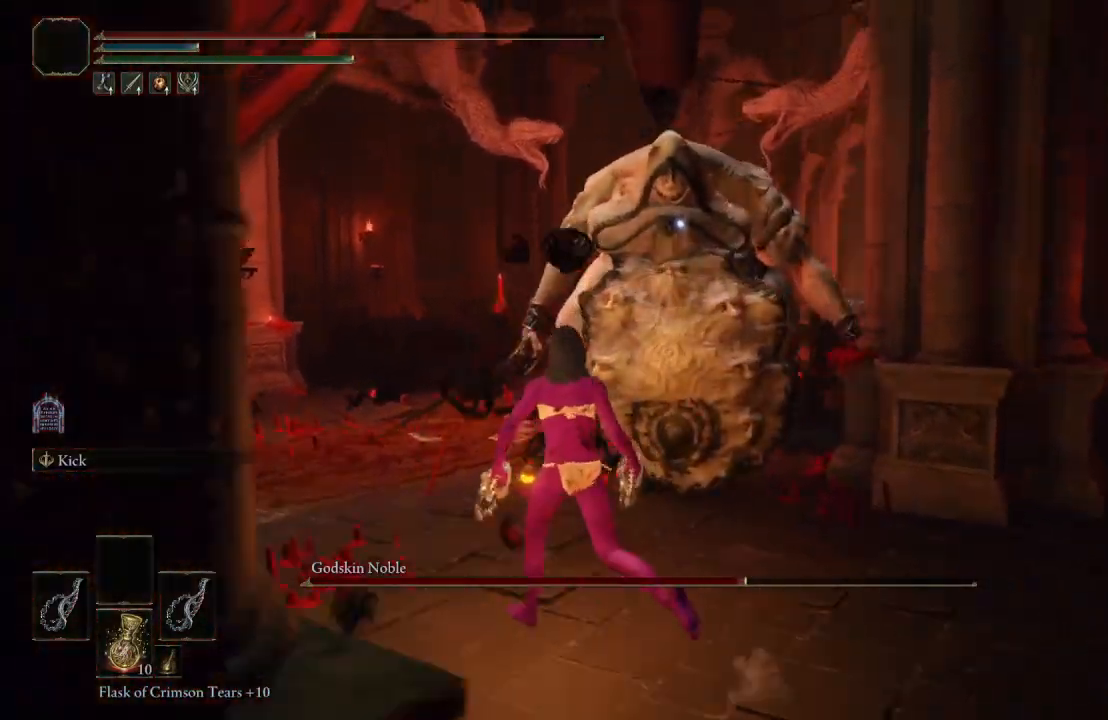
{"buttons": [], "left_stick": "up-left", "right_stick": "center", "events": []}
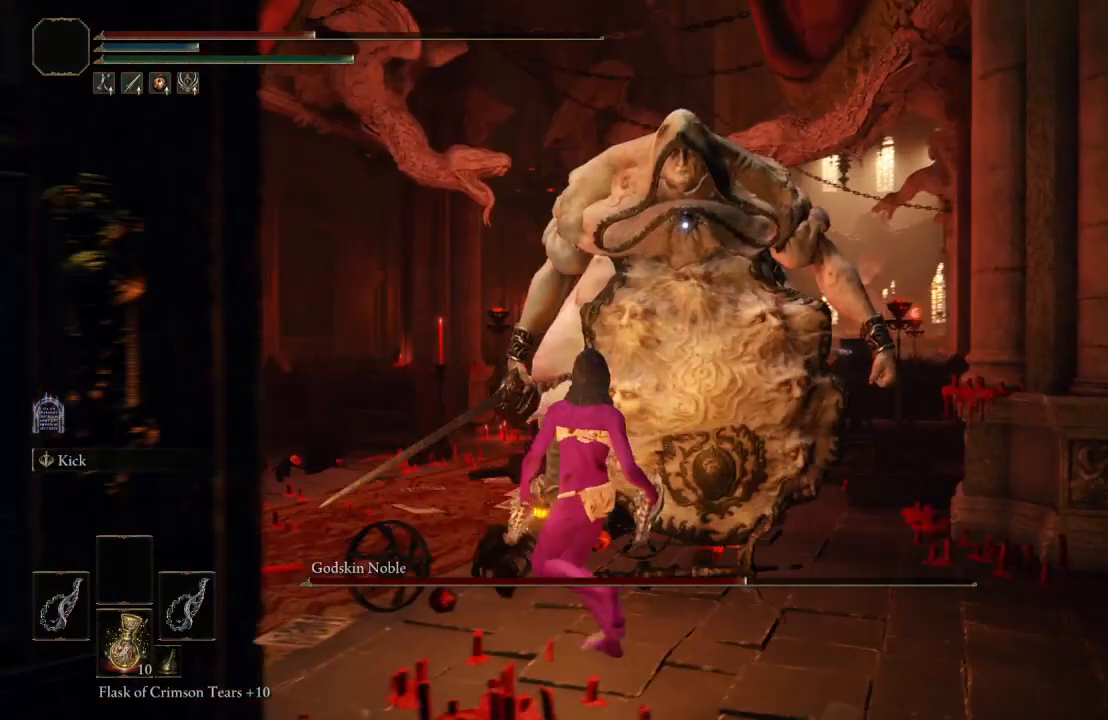
{"buttons": [], "left_stick": "up-left", "right_stick": "center", "events": []}
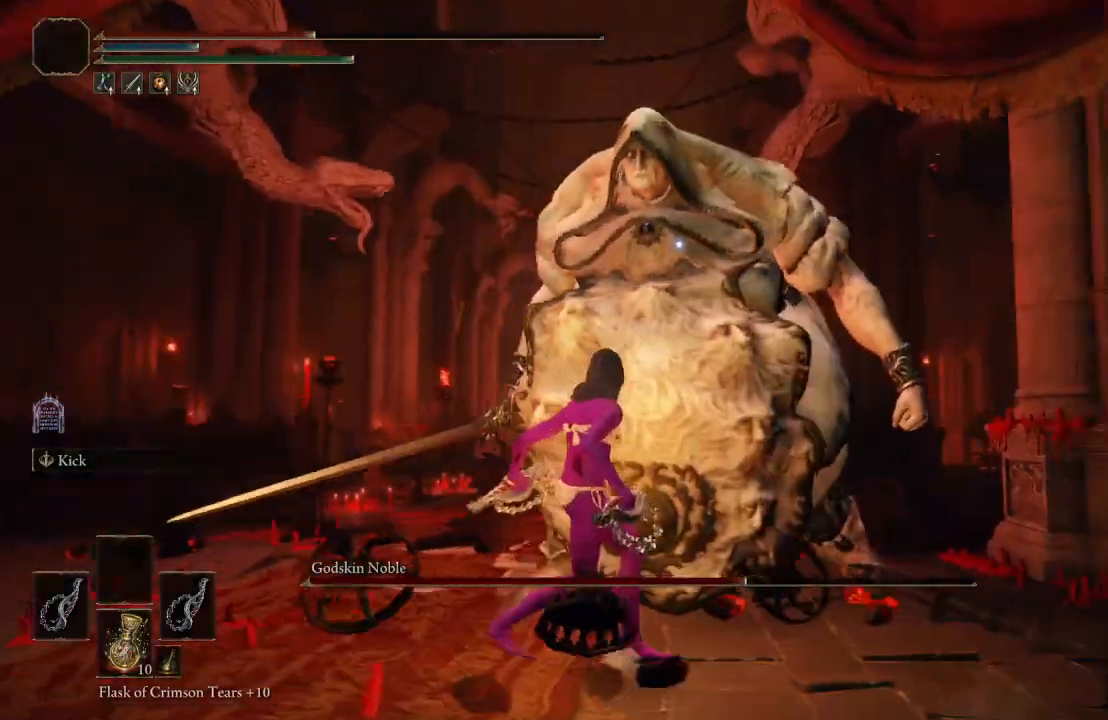
{"buttons": [], "left_stick": "left", "right_stick": "center", "events": [[450, "left_stick", "left"]]}
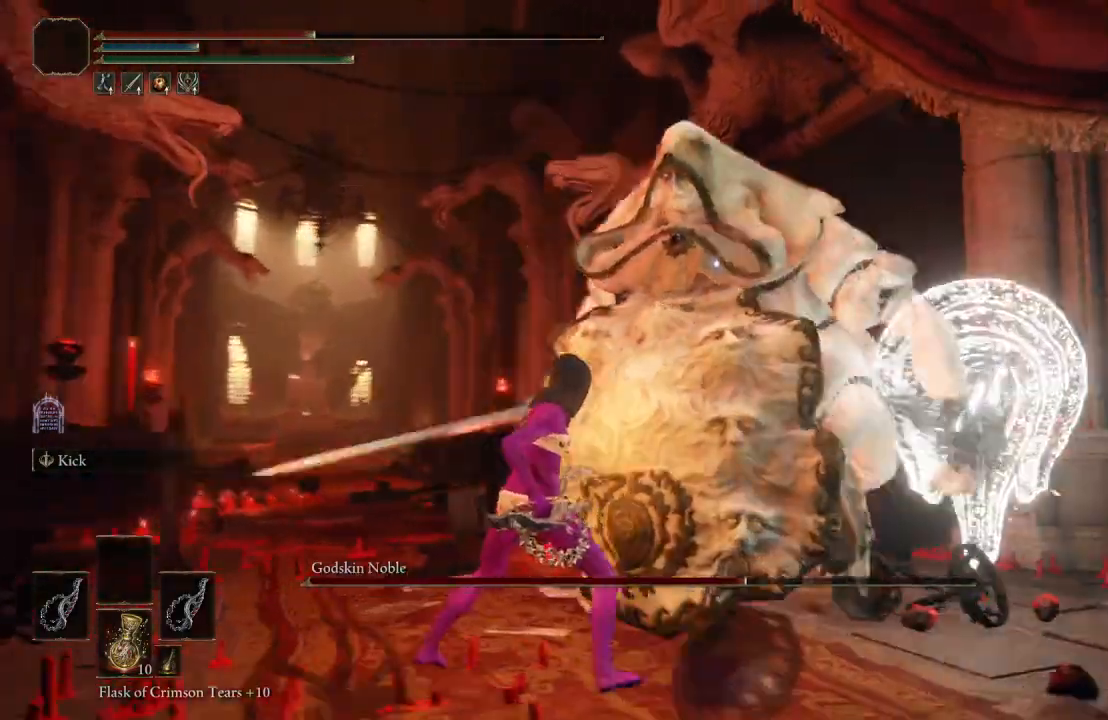
{"buttons": [], "left_stick": "left", "right_stick": "center", "events": []}
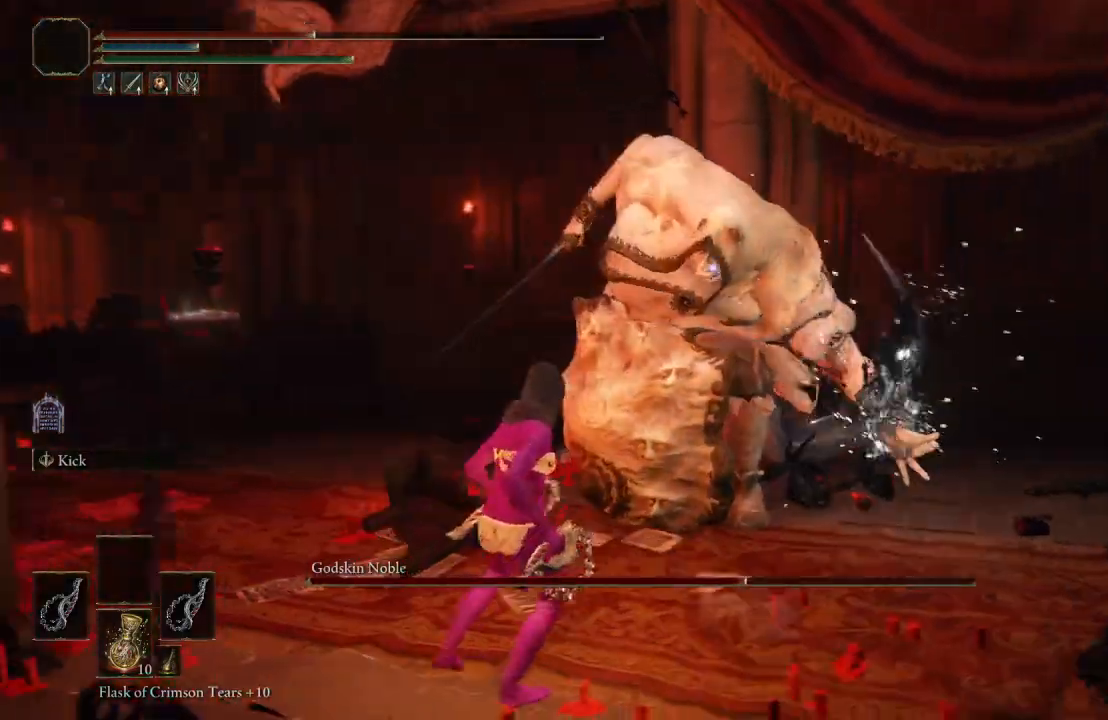
{"buttons": [], "left_stick": "left", "right_stick": "center", "events": [[83, "B", "down"], [233, "B", "up"]]}
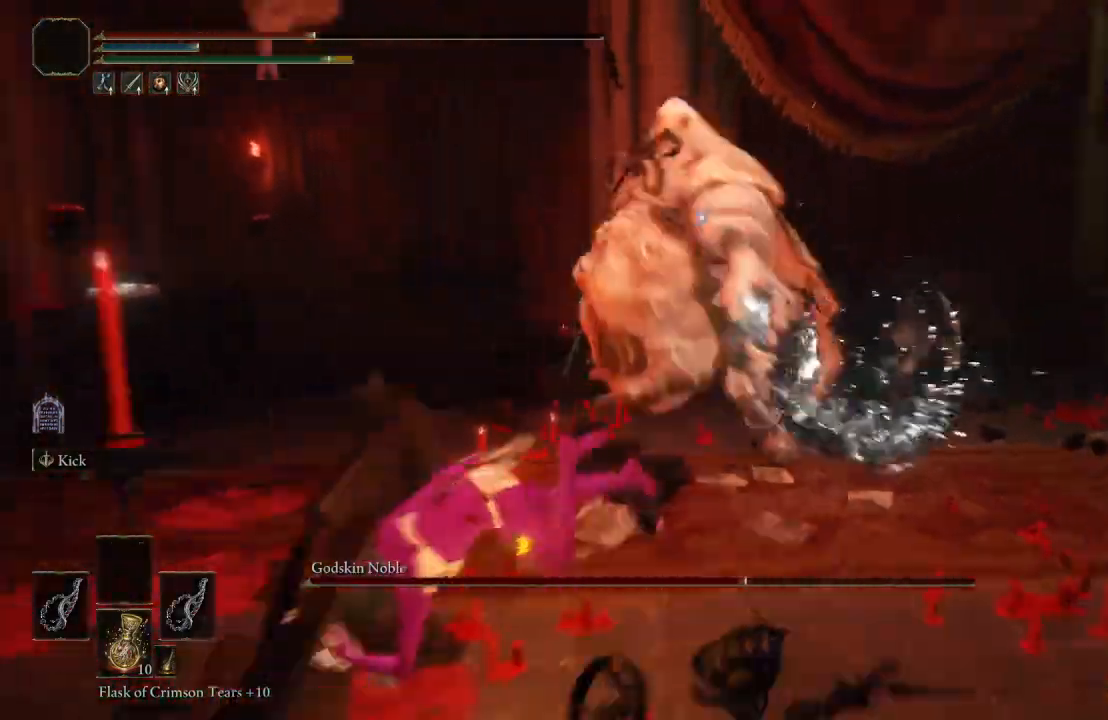
{"buttons": [], "left_stick": "left", "right_stick": "center", "events": []}
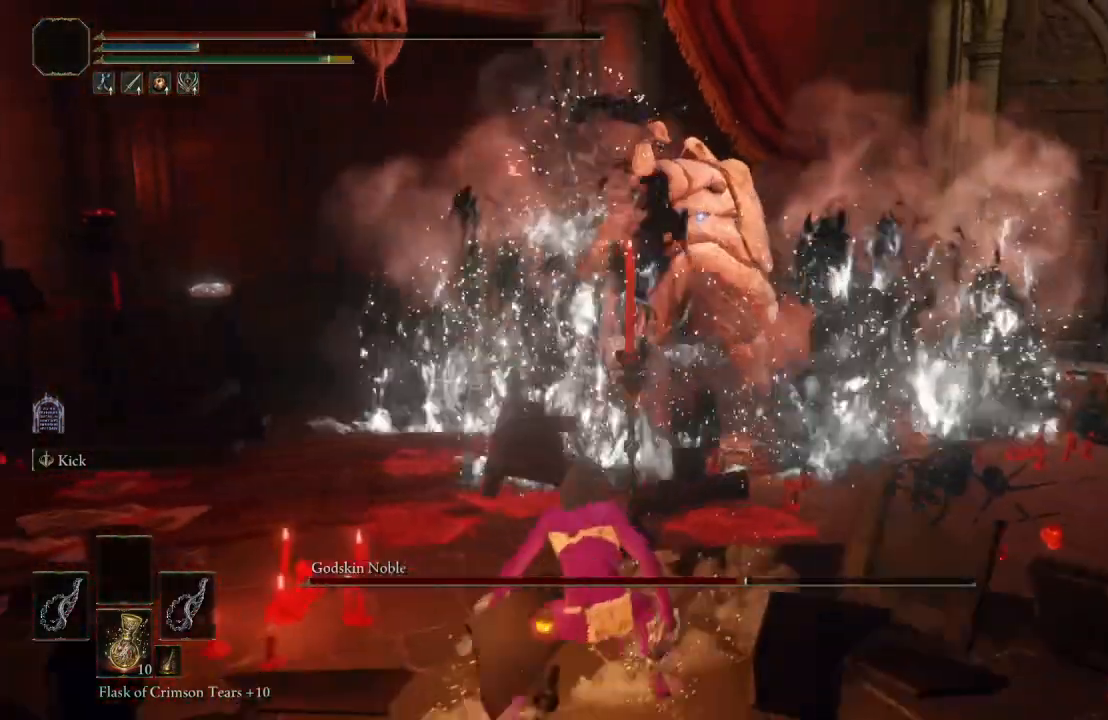
{"buttons": [], "left_stick": "down-left", "right_stick": "center", "events": [[33, "left_stick", "down-left"], [117, "X", "down"], [267, "X", "up"]]}
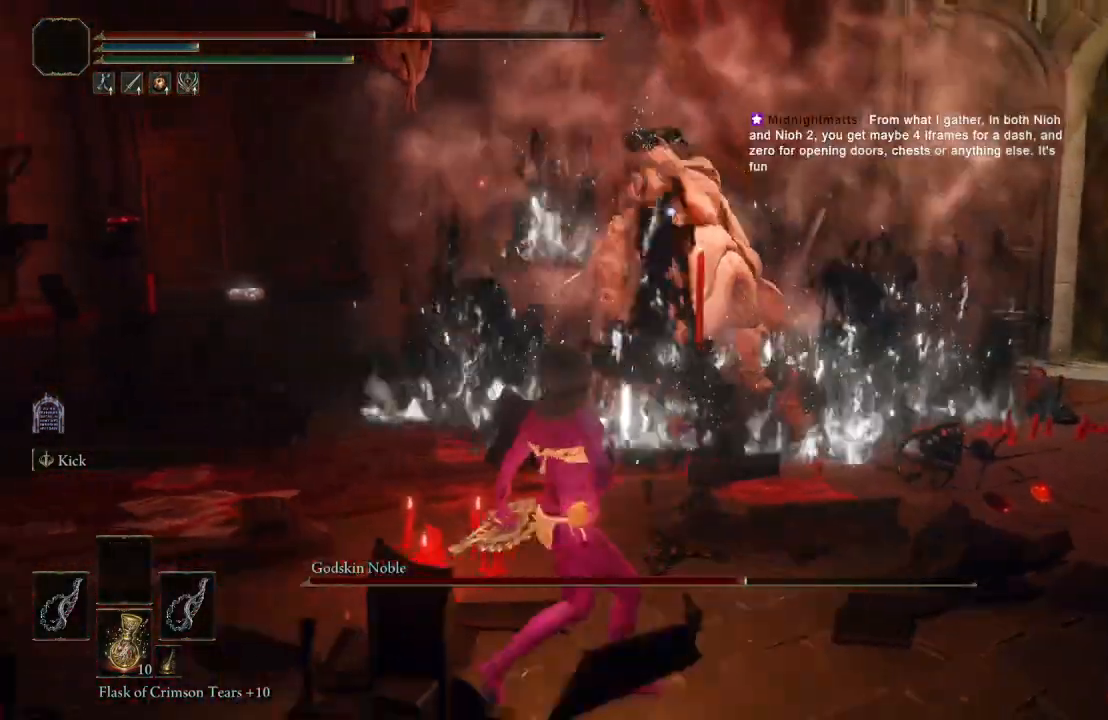
{"buttons": [], "left_stick": "left", "right_stick": "center", "events": [[433, "left_stick", "left"]]}
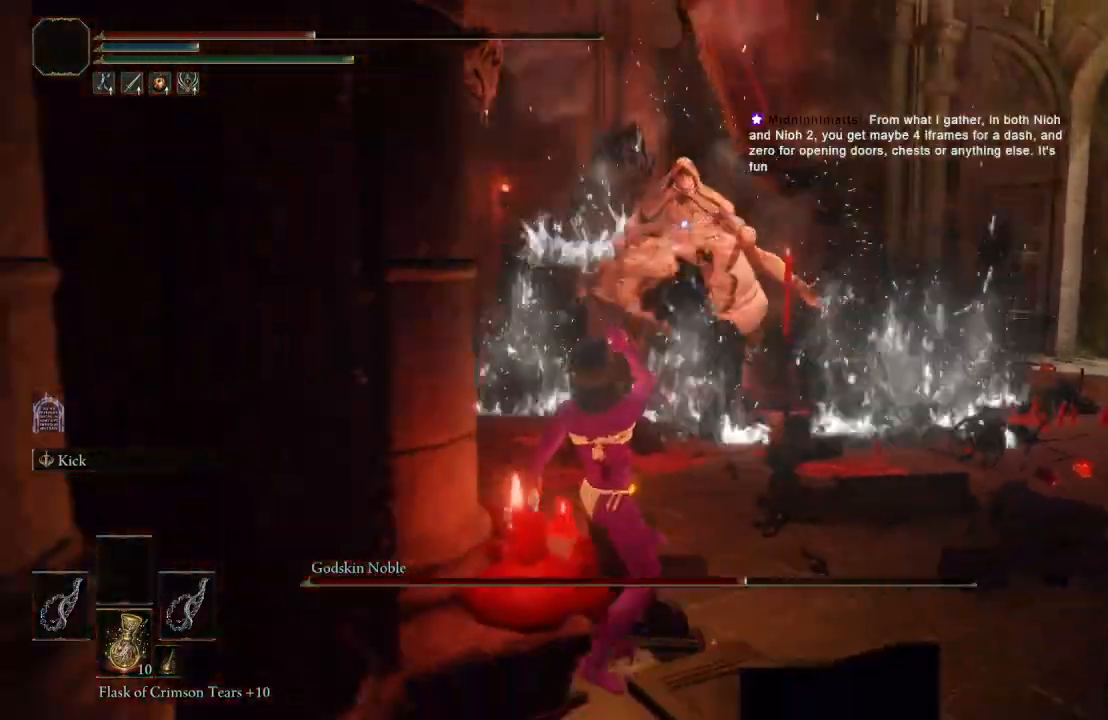
{"buttons": [], "left_stick": "up-left", "right_stick": "center", "events": [[117, "left_stick", "up-left"]]}